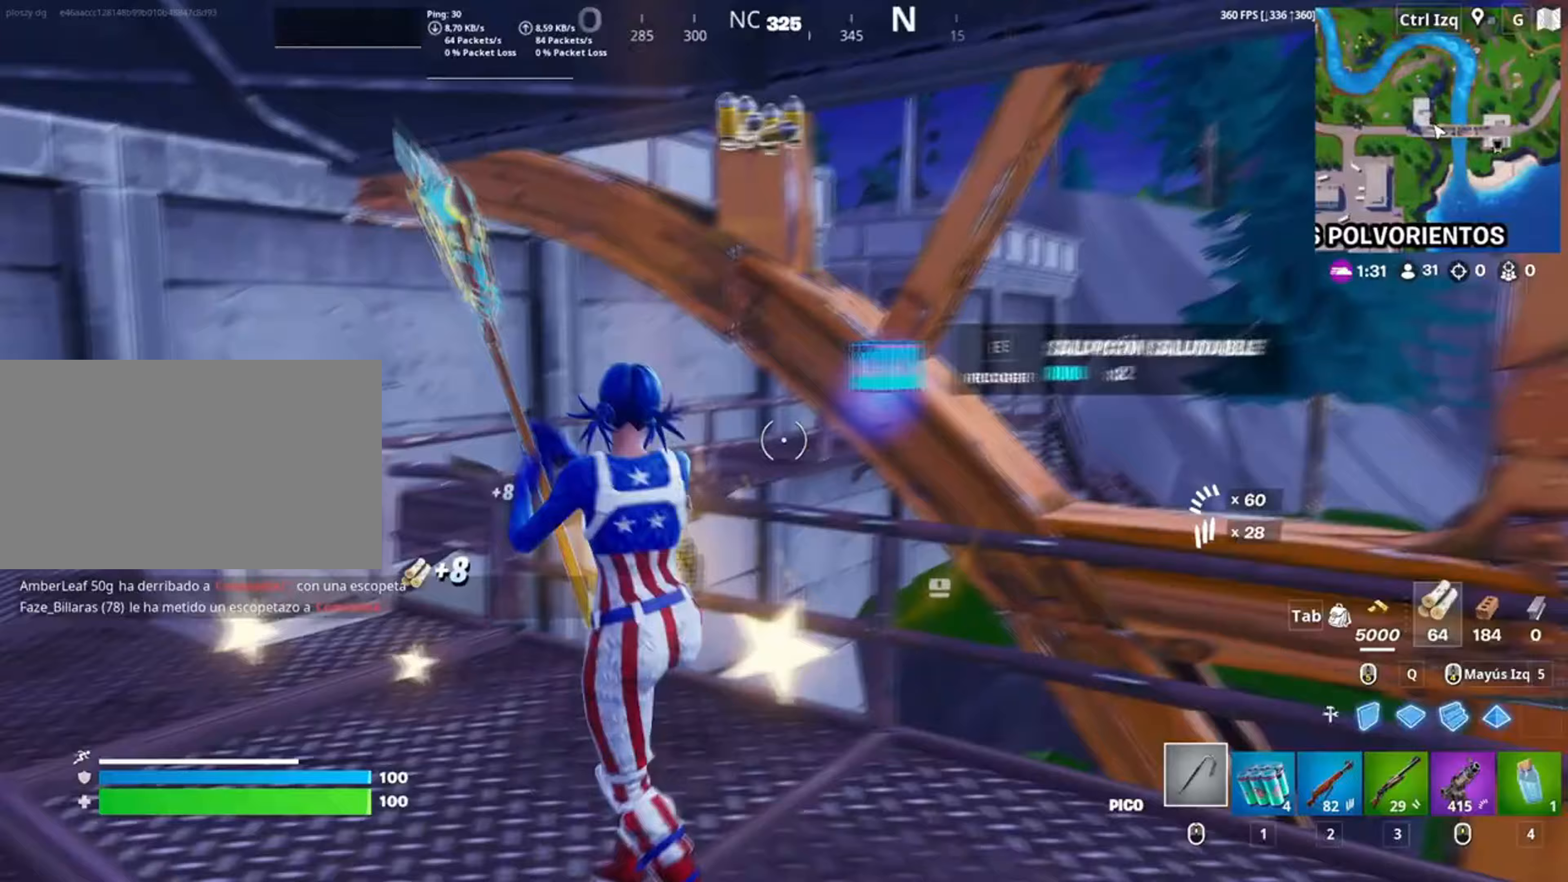
Gameplay with keyboard and mouse; each line is a JSON object with the keys and mouse buttons held at the frame after it. "events" lists presses ("down") and releases ("up") of "1", "2", "3", "4", "5", "a", "alt", "c", "caps_lock", "ctrl", "d", "e", "f", "g", "q", "r", "s", "shift", "space", "t", "tab", "v", "w", "x", "z", "mouse_left", "mouse_wheel" and "mouse_right" between this image and that frame as [ms after this image, input, new state], when the widget could be followed in between. "mouse_left", "mouse_wheel", "mouse_right" = the "left", "wheel", "right" buttons of the "mouse" list. No other keys are recorded. "wheel" means that the mouse wheel is clicked or scrolled. Not read: mouse_move.
{"keys": ["s"], "mouse": [], "events": [[17, "w", "down"], [50, "e", "up"], [150, "e", "down"], [250, "w", "up"], [267, "e", "up"], [383, "a", "up"], [483, "s", "down"]]}
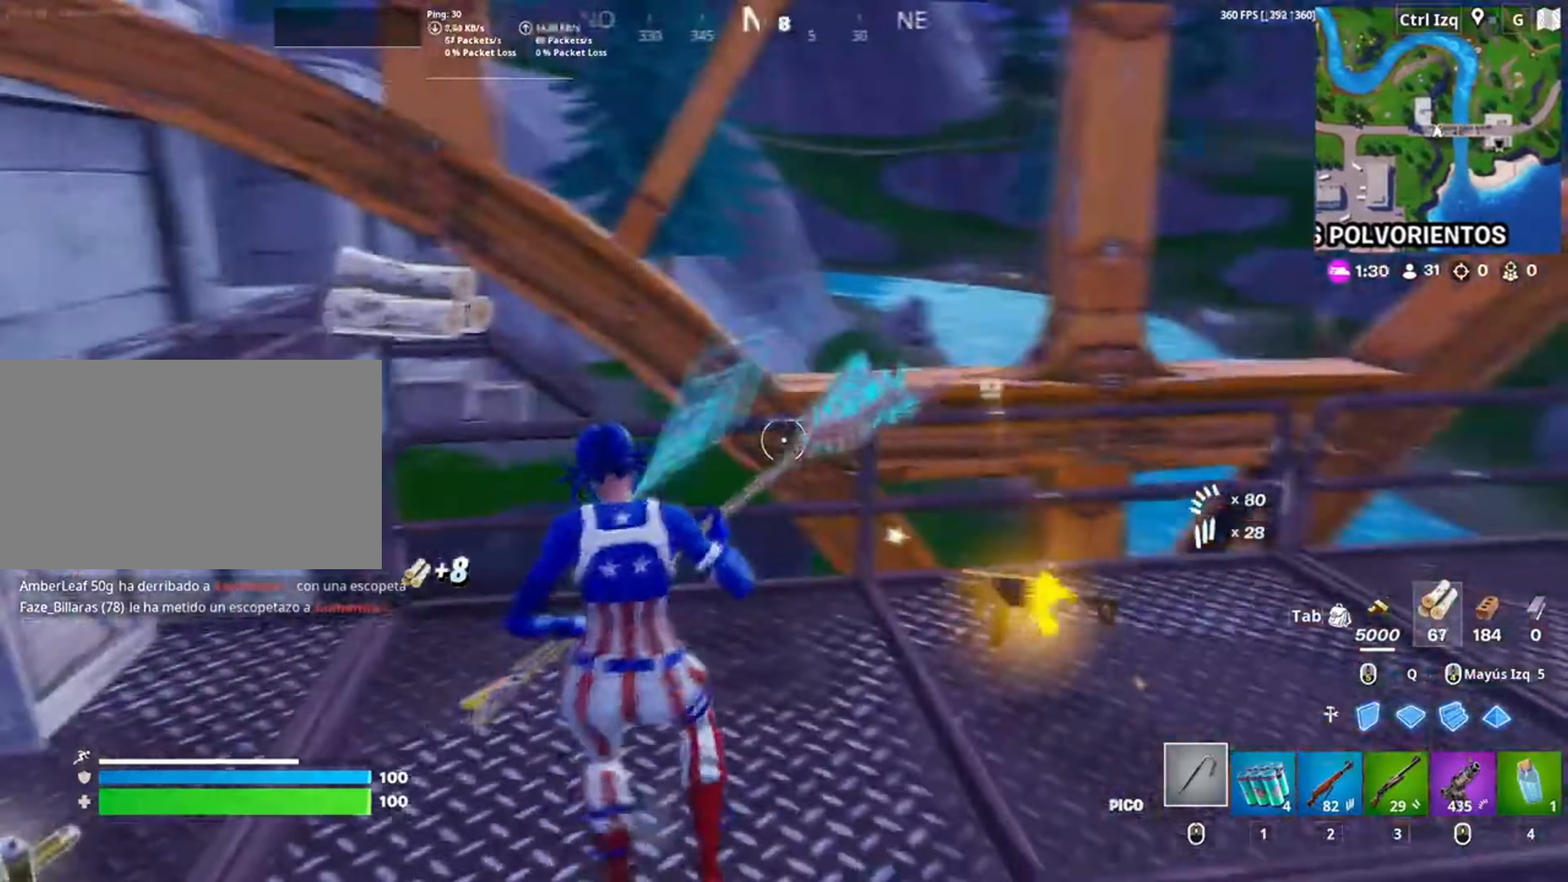
{"keys": ["e", "w"], "mouse": [], "events": [[267, "s", "up"], [350, "mouse_wheel", "down"], [450, "mouse_wheel", "up"], [483, "e", "down"], [483, "w", "down"]]}
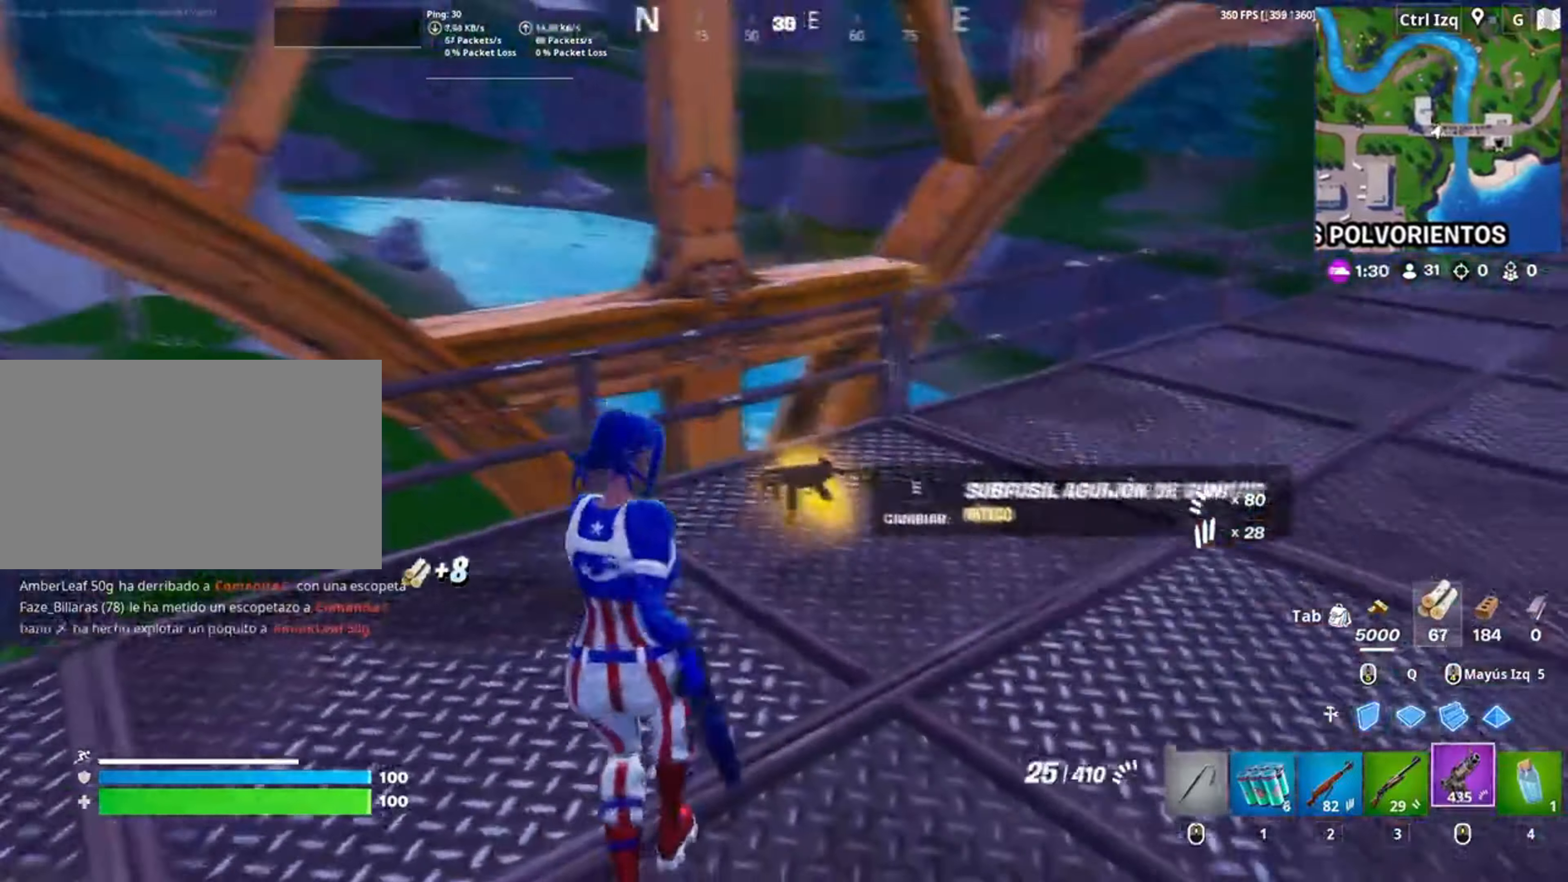
{"keys": ["w"], "mouse": [], "events": [[50, "e", "up"], [83, "a", "down"], [83, "w", "up"], [200, "w", "down"], [217, "mouse_wheel", "down"], [283, "mouse_wheel", "up"], [450, "a", "up"]]}
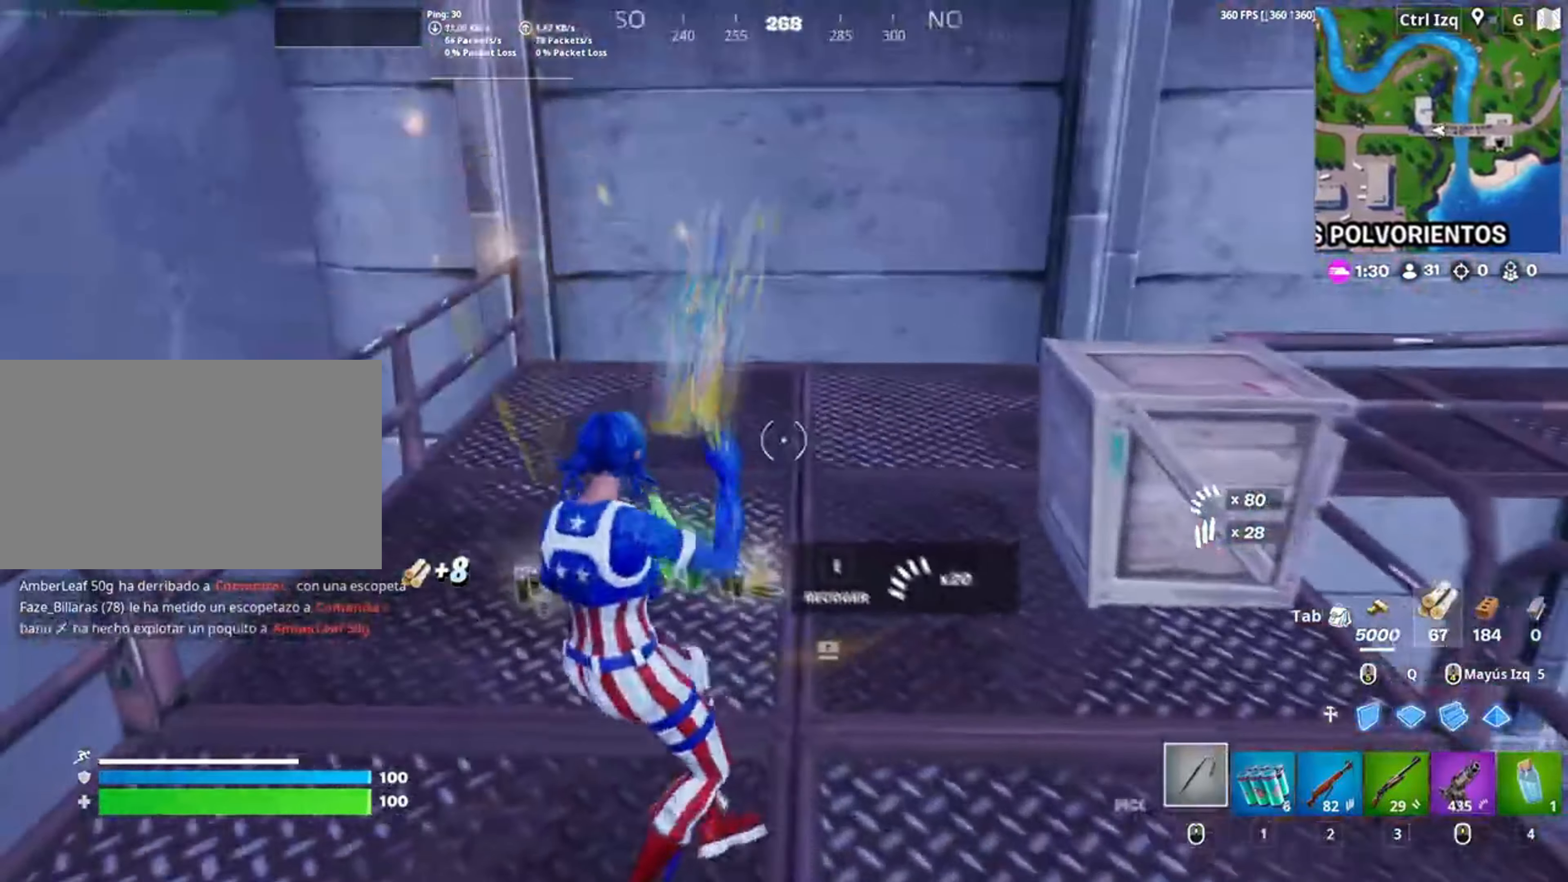
{"keys": ["v", "w"], "mouse": [], "events": [[17, "e", "down"], [50, "e", "up"], [150, "e", "down"], [250, "e", "up"], [417, "v", "down"]]}
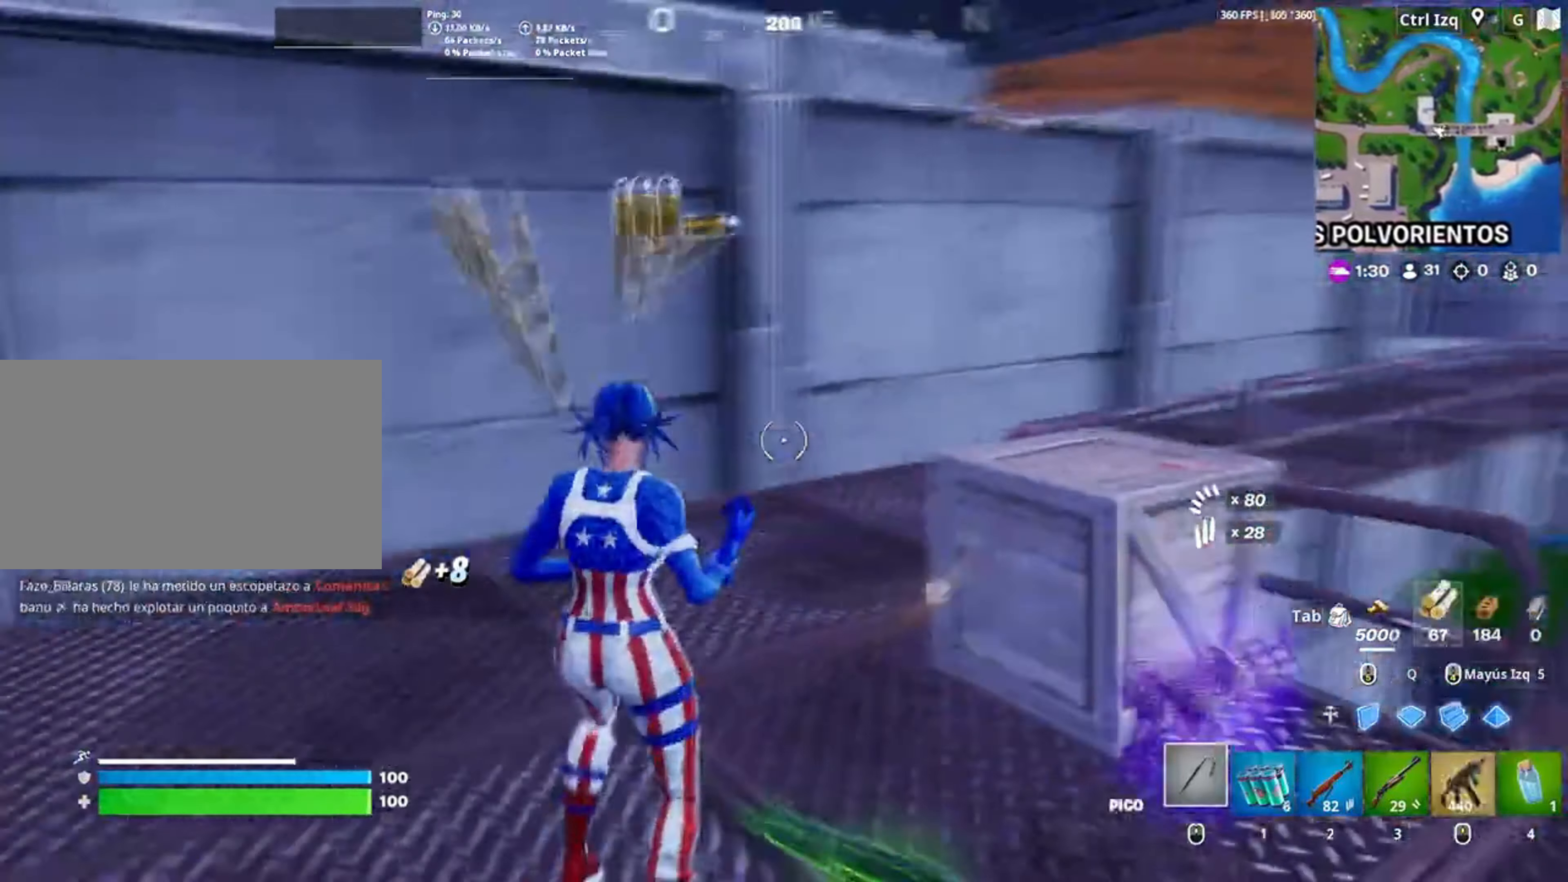
{"keys": ["t", "w"], "mouse": [], "events": [[17, "v", "up"], [483, "t", "down"]]}
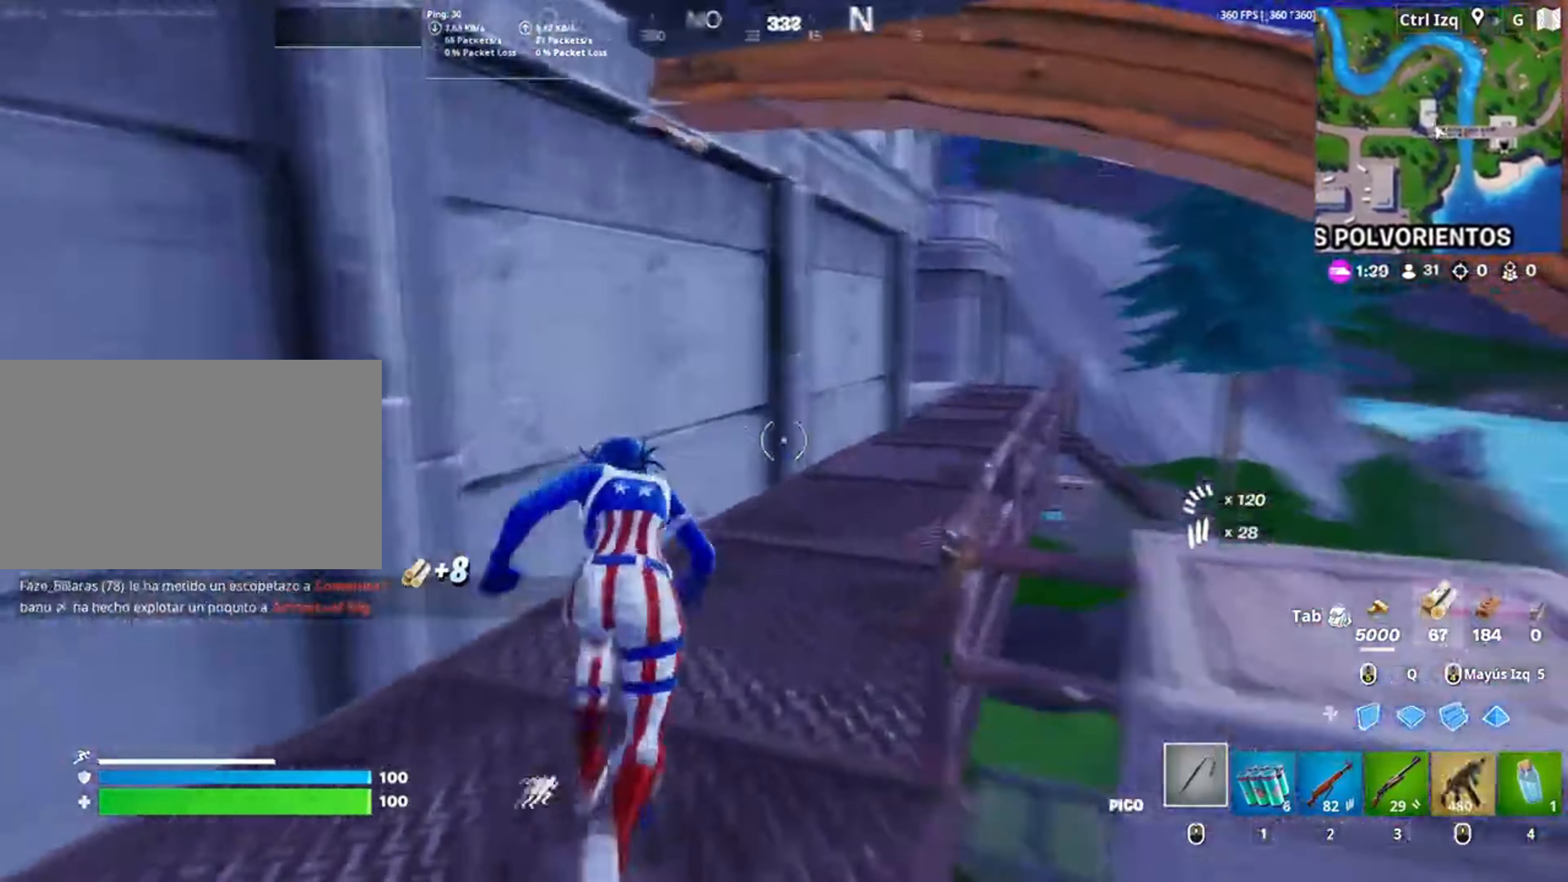
{"keys": [], "mouse": [], "events": [[83, "t", "up"], [83, "w", "up"]]}
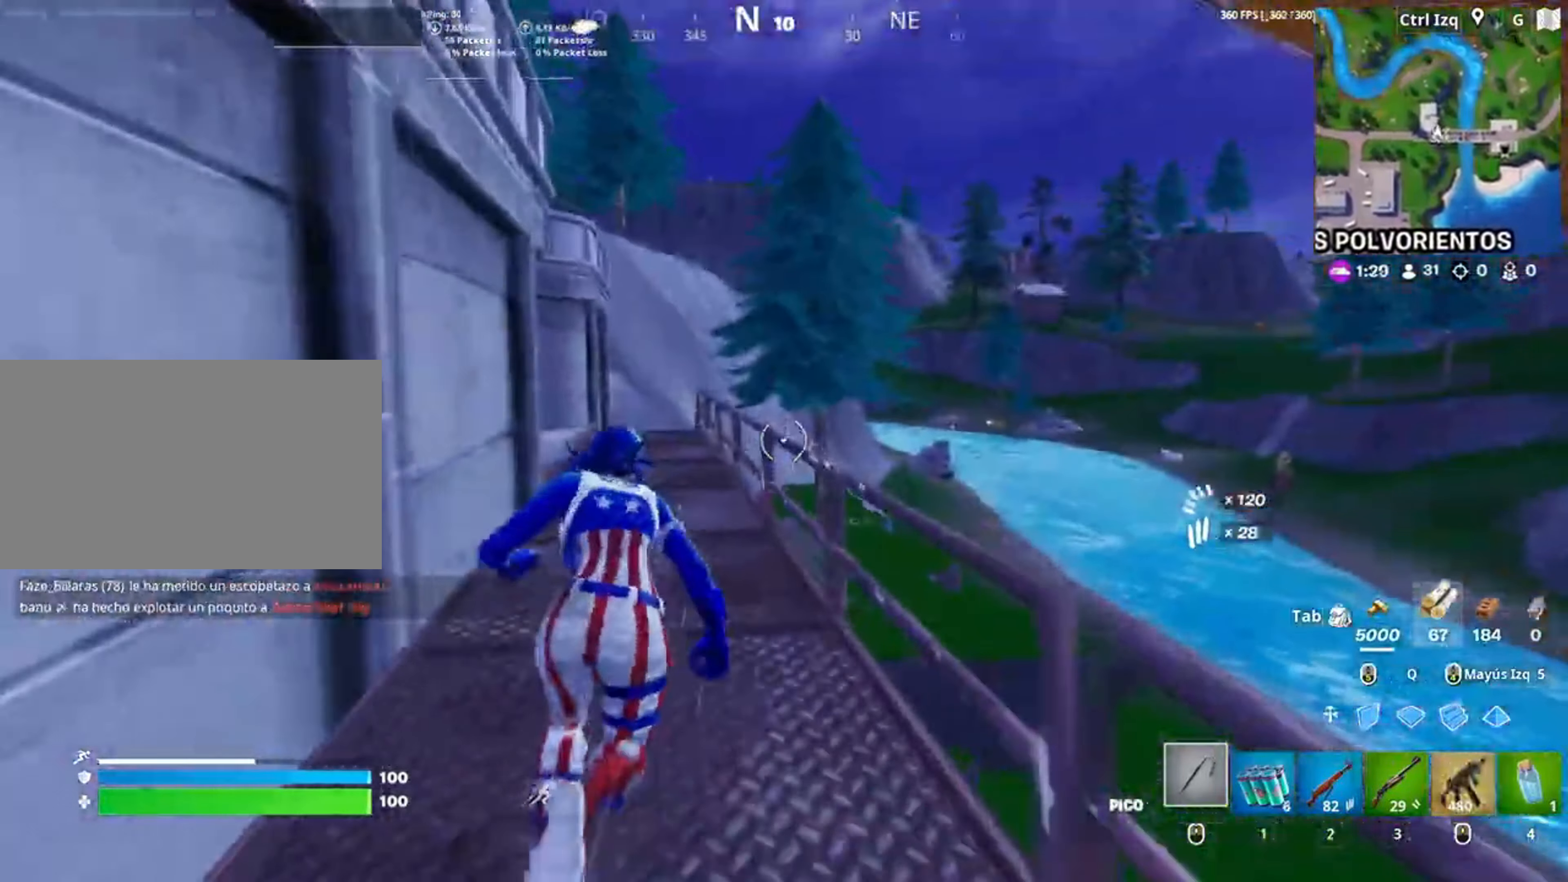
{"keys": ["w"], "mouse": [], "events": [[417, "w", "down"]]}
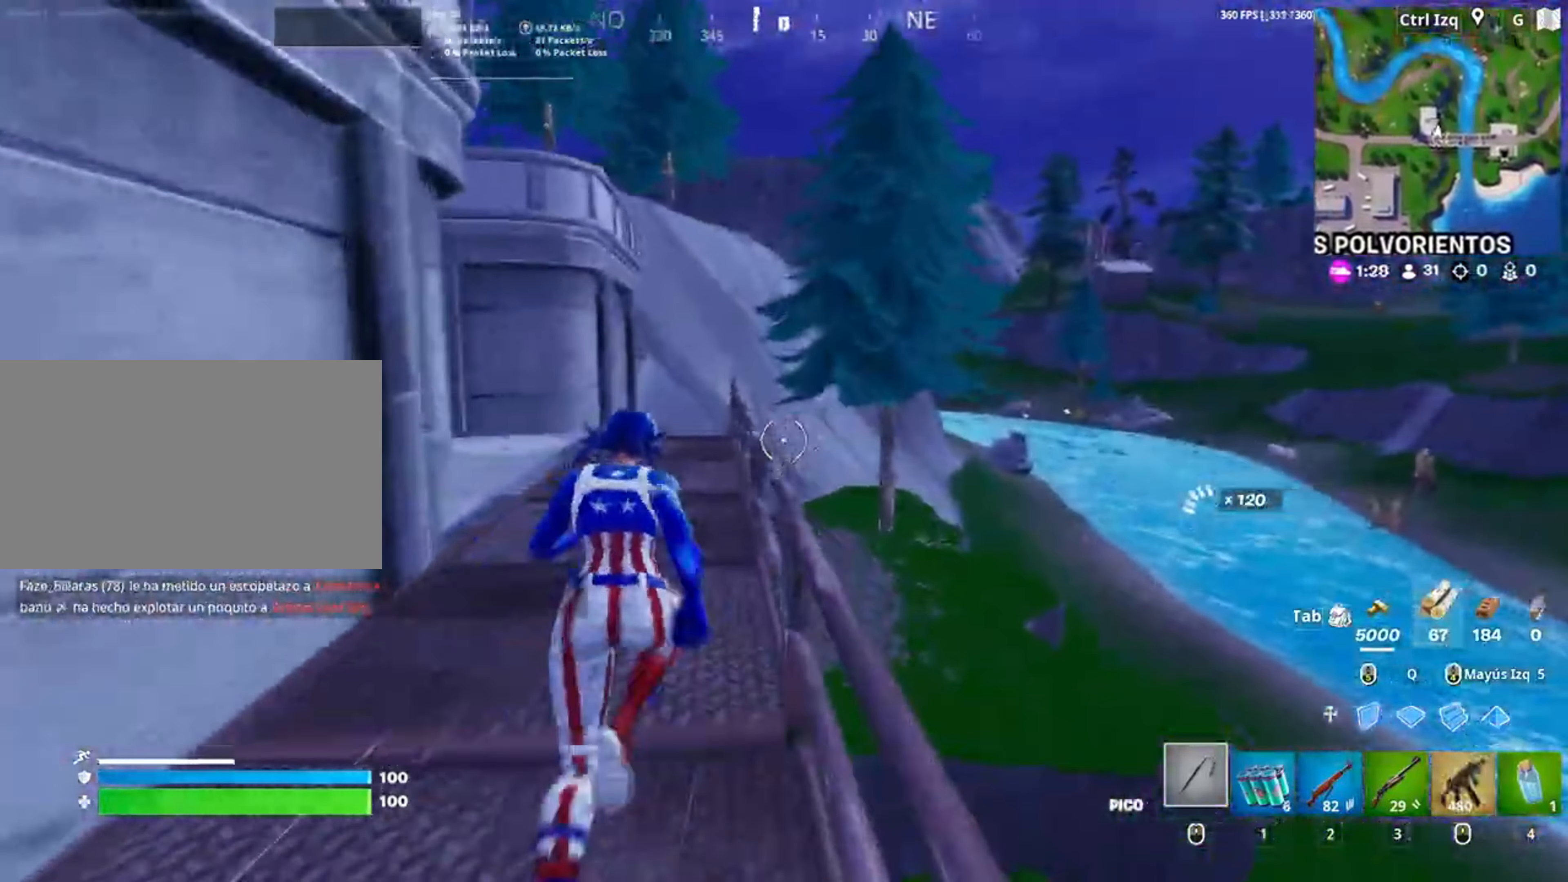
{"keys": ["w"], "mouse": [], "events": []}
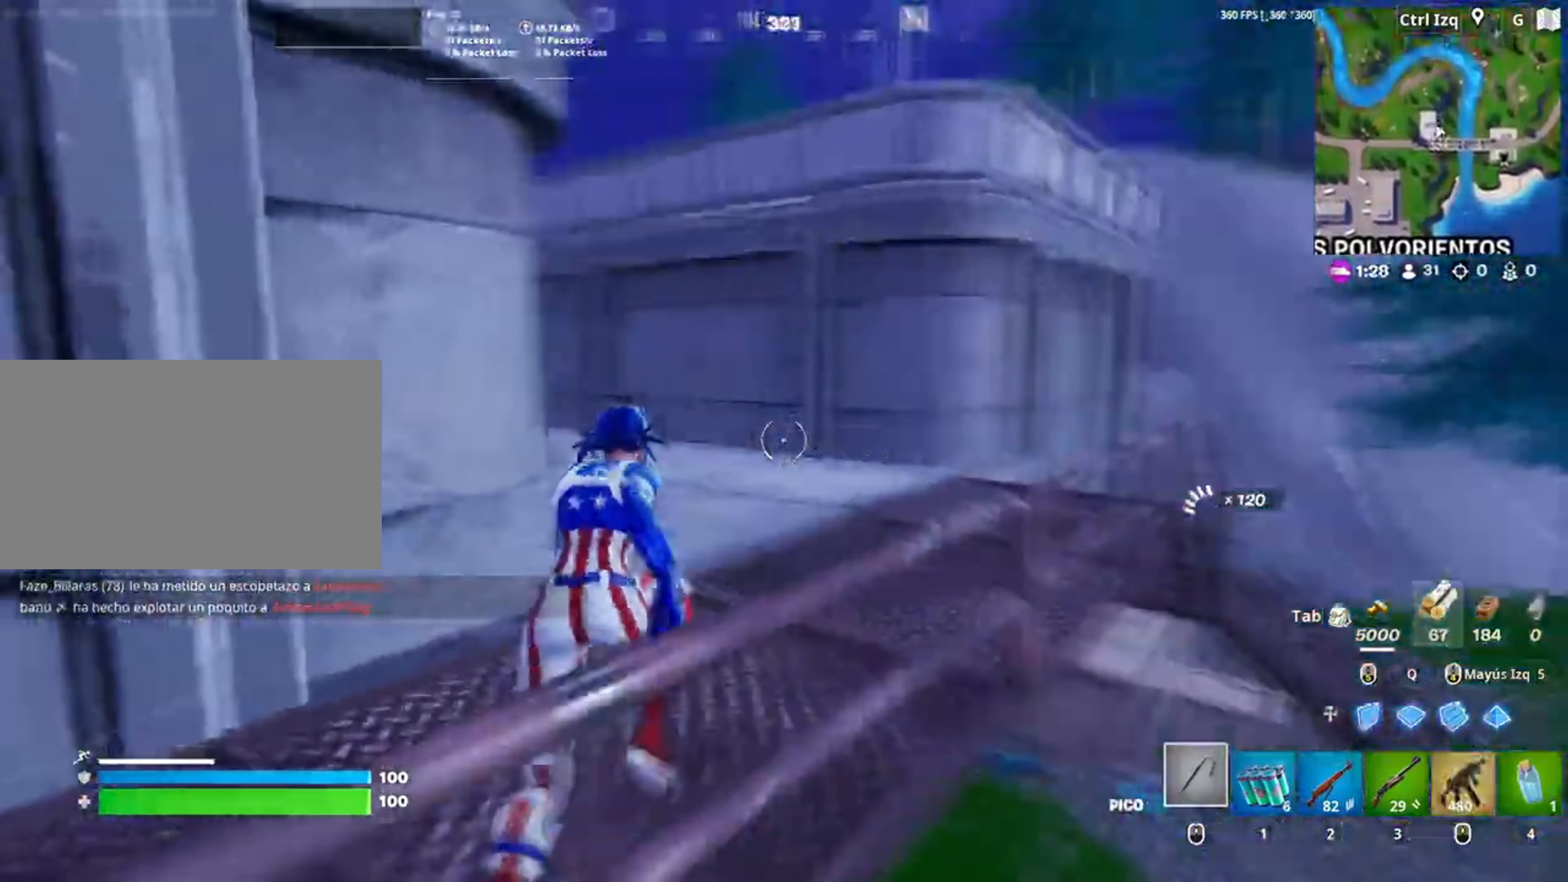
{"keys": ["w"], "mouse": [], "events": [[317, "d", "down"], [450, "d", "up"]]}
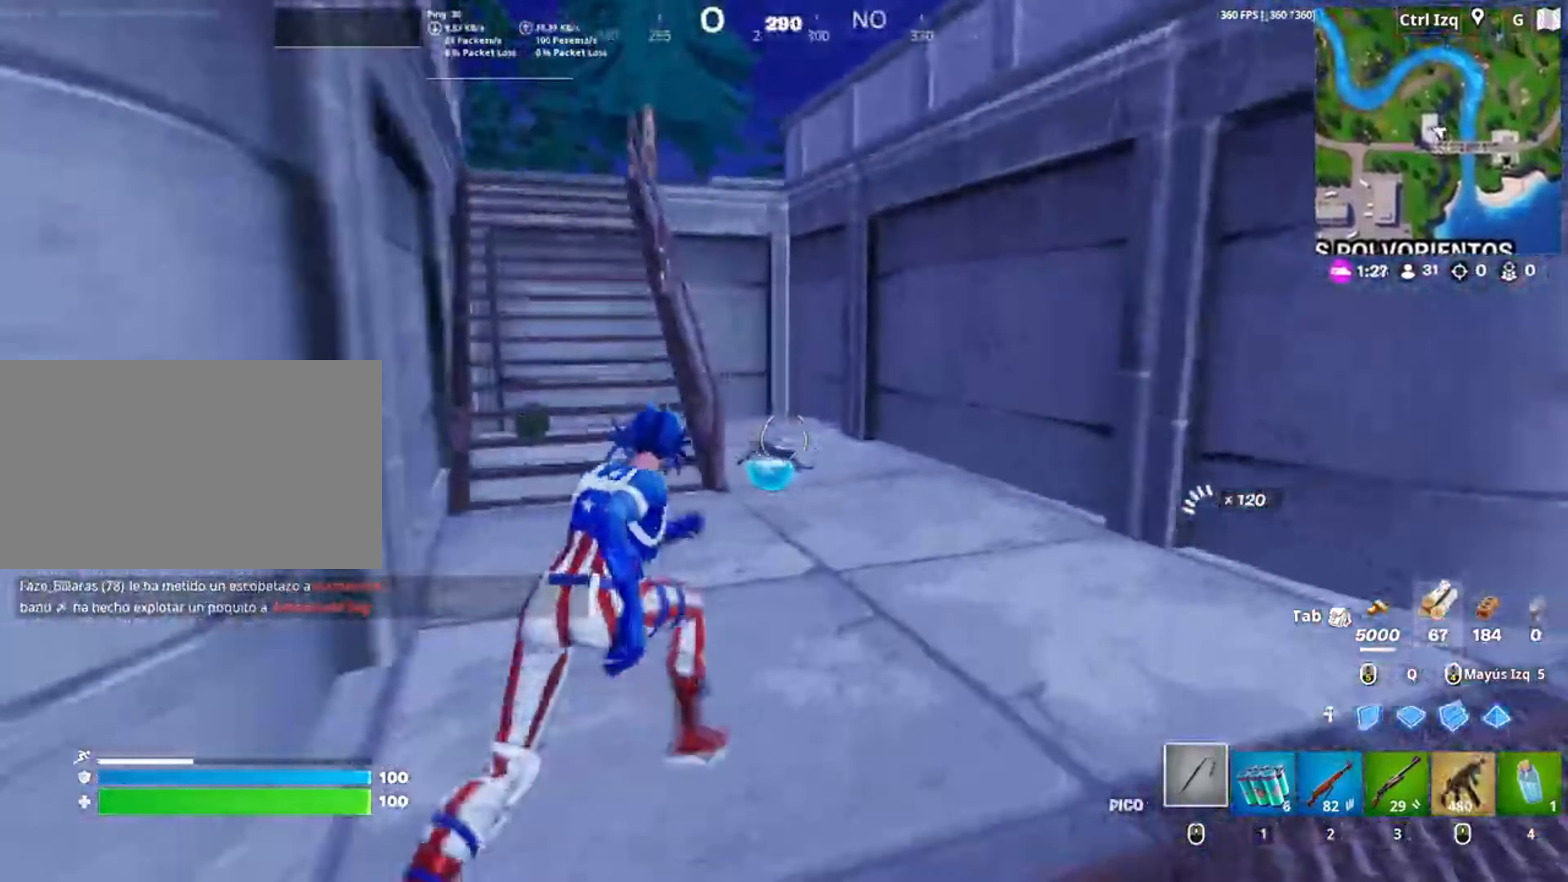
{"keys": ["w"], "mouse": [], "events": [[183, "e", "down"], [283, "e", "up"]]}
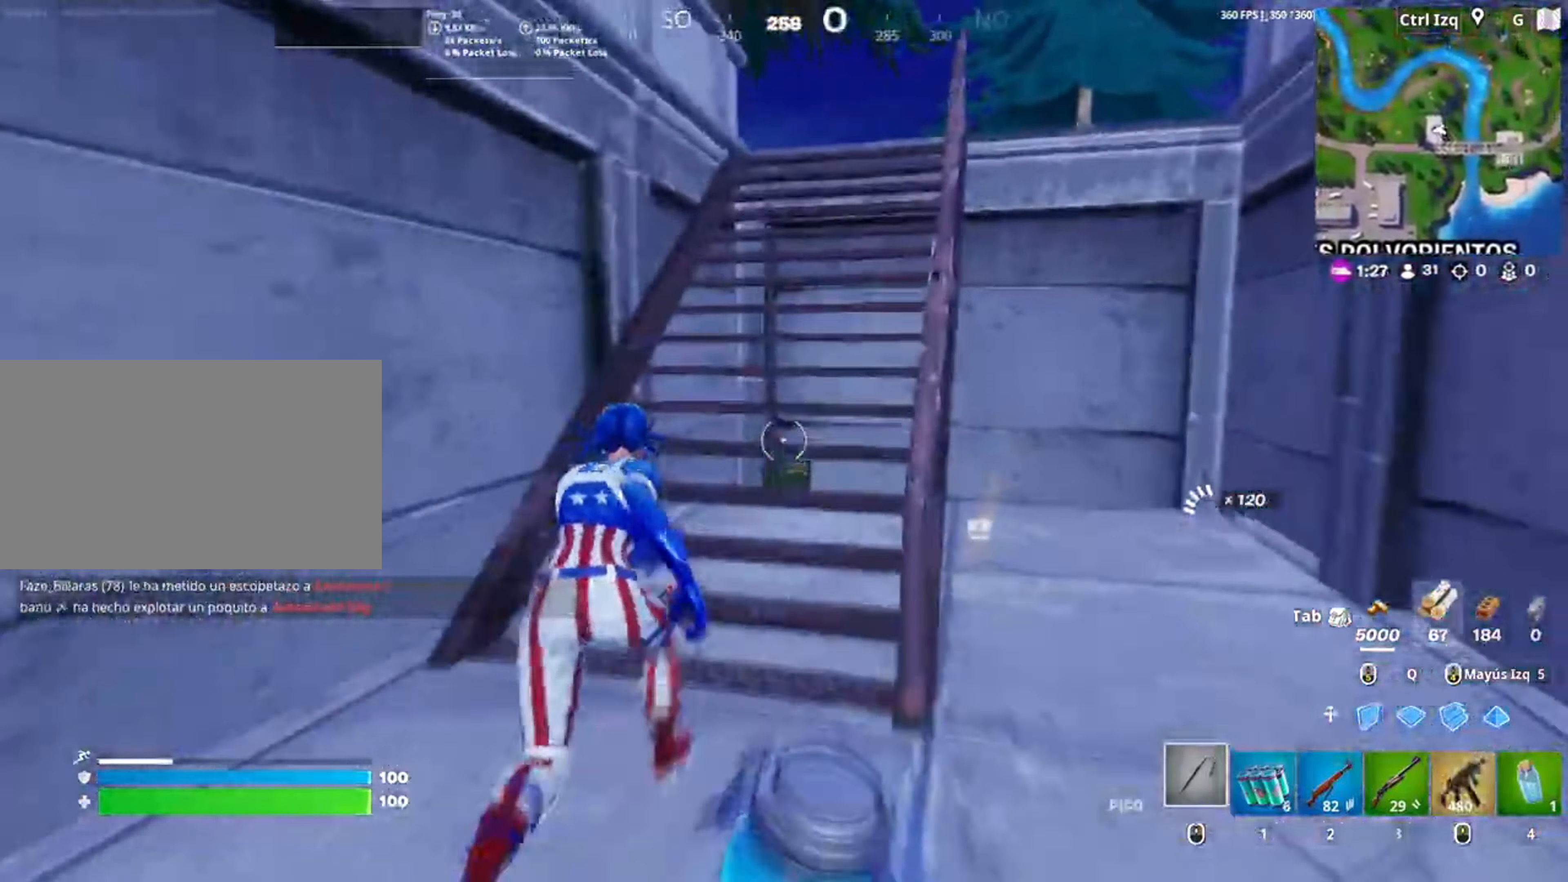
{"keys": ["w"], "mouse": [], "events": []}
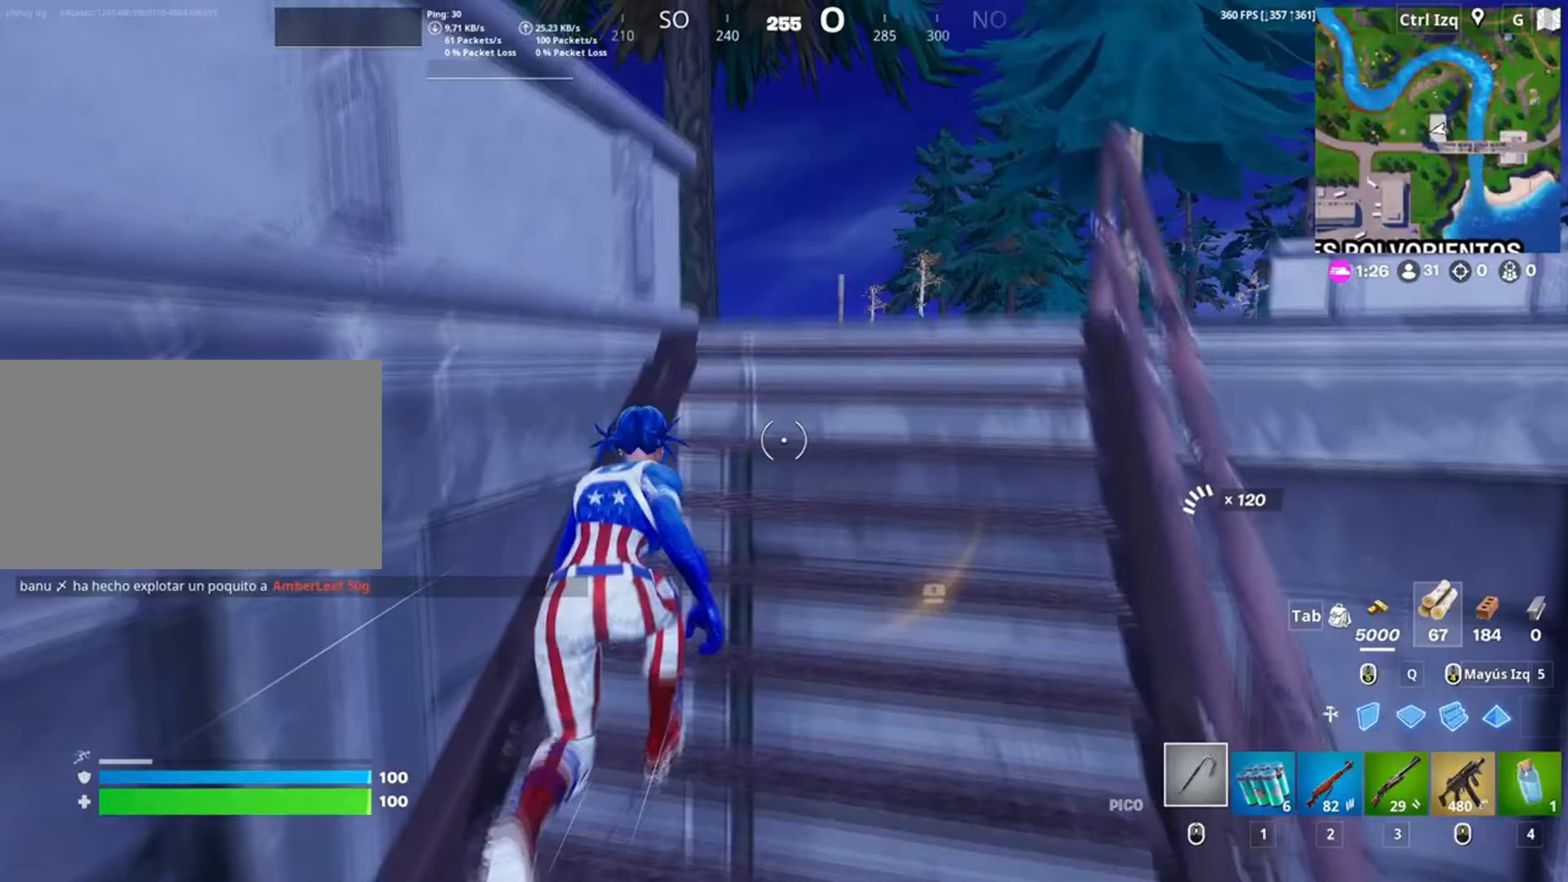
{"keys": ["w"], "mouse": [], "events": [[117, "d", "down"], [217, "d", "up"]]}
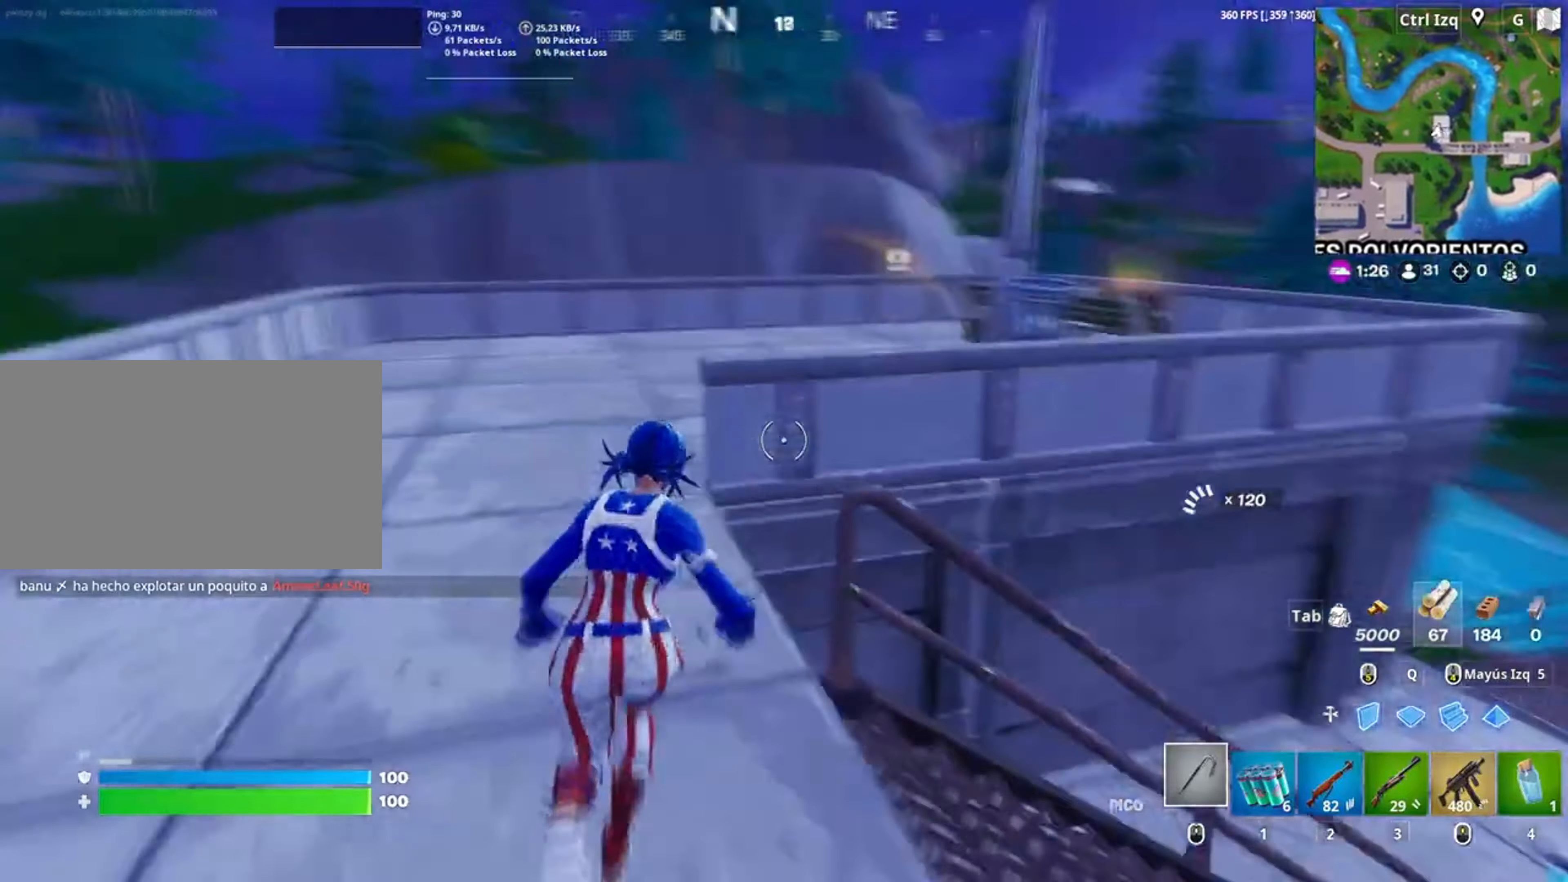
{"keys": ["d", "w"], "mouse": [], "events": [[150, "space", "down"], [233, "d", "down"], [283, "space", "up"]]}
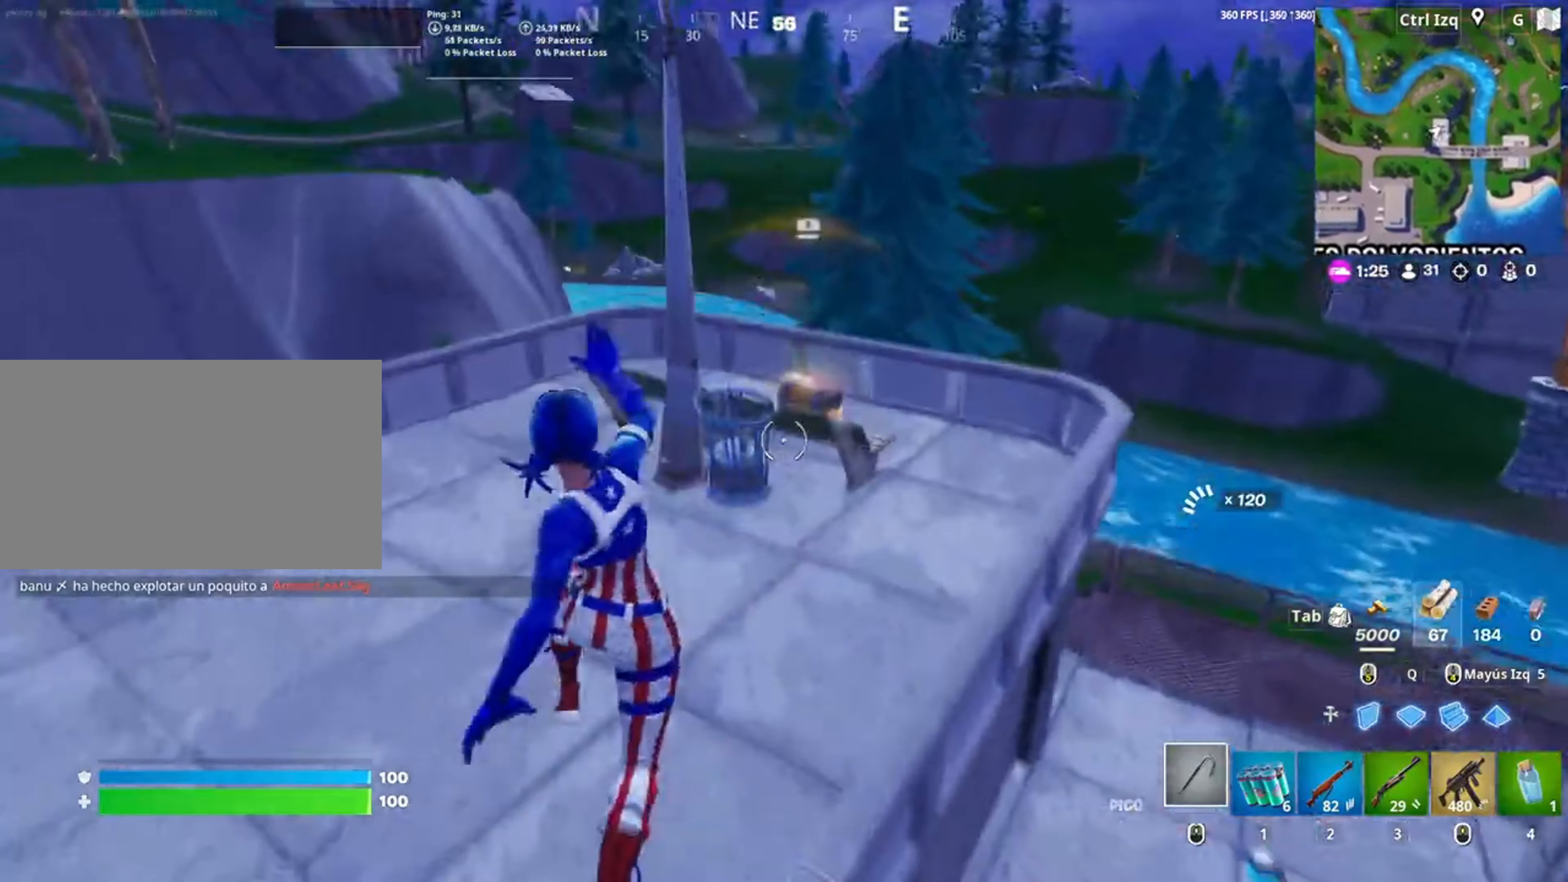
{"keys": ["w"], "mouse": ["left"], "events": [[167, "w", "up"], [217, "mouse_left", "down"], [283, "w", "down"], [317, "mouse_left", "up"], [400, "d", "up"], [483, "mouse_left", "down"]]}
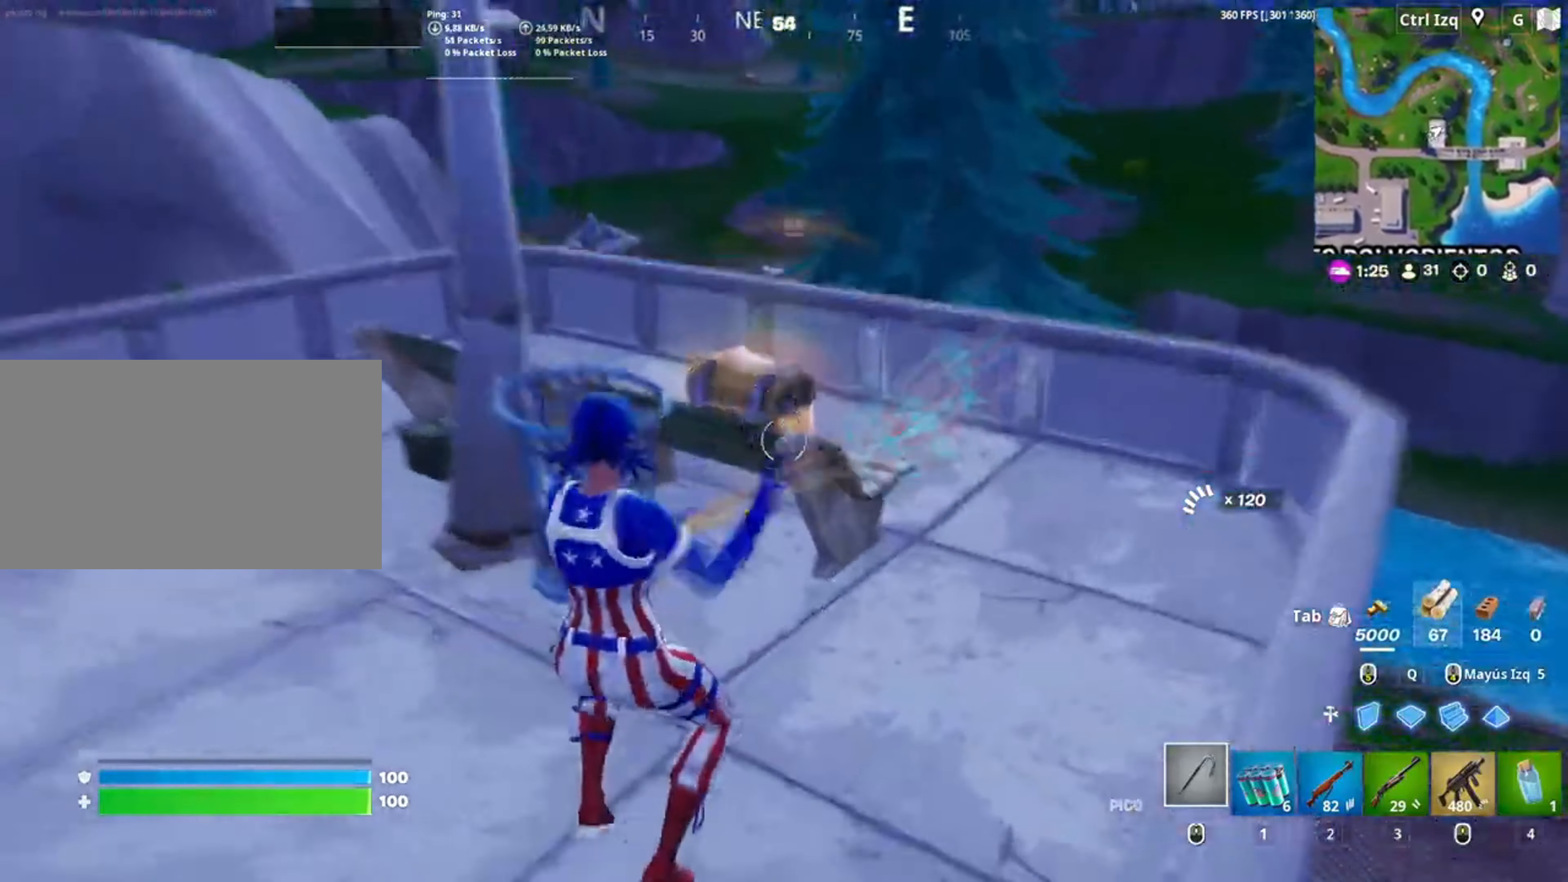
{"keys": ["w"], "mouse": [], "events": [[283, "mouse_left", "up"]]}
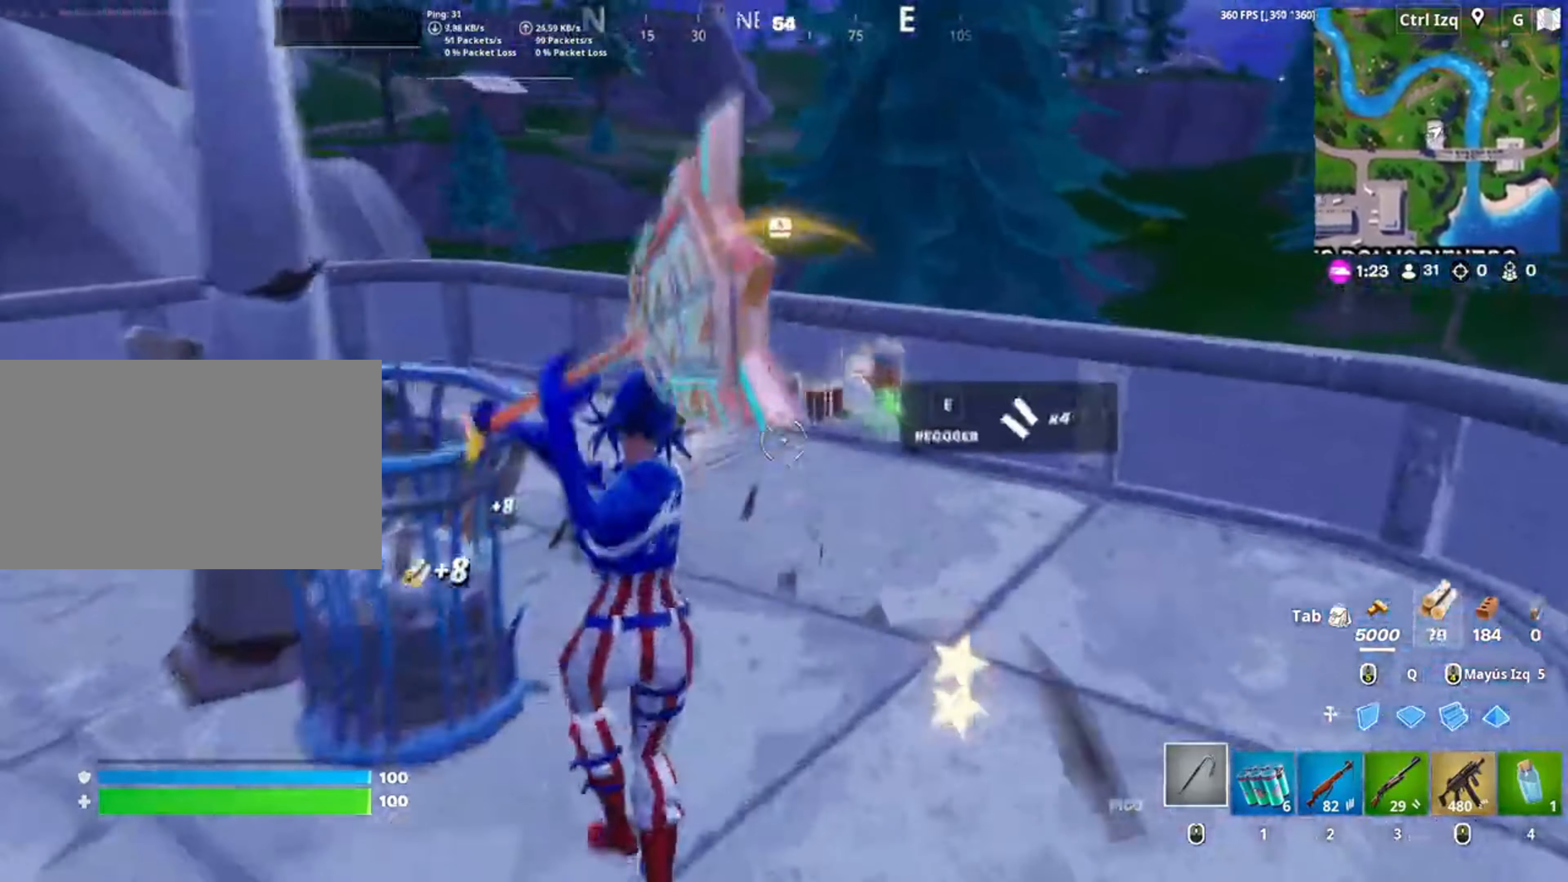
{"keys": ["e", "w"], "mouse": [], "events": [[150, "e", "down"], [250, "e", "up"], [317, "e", "down"], [383, "e", "up"], [483, "e", "down"]]}
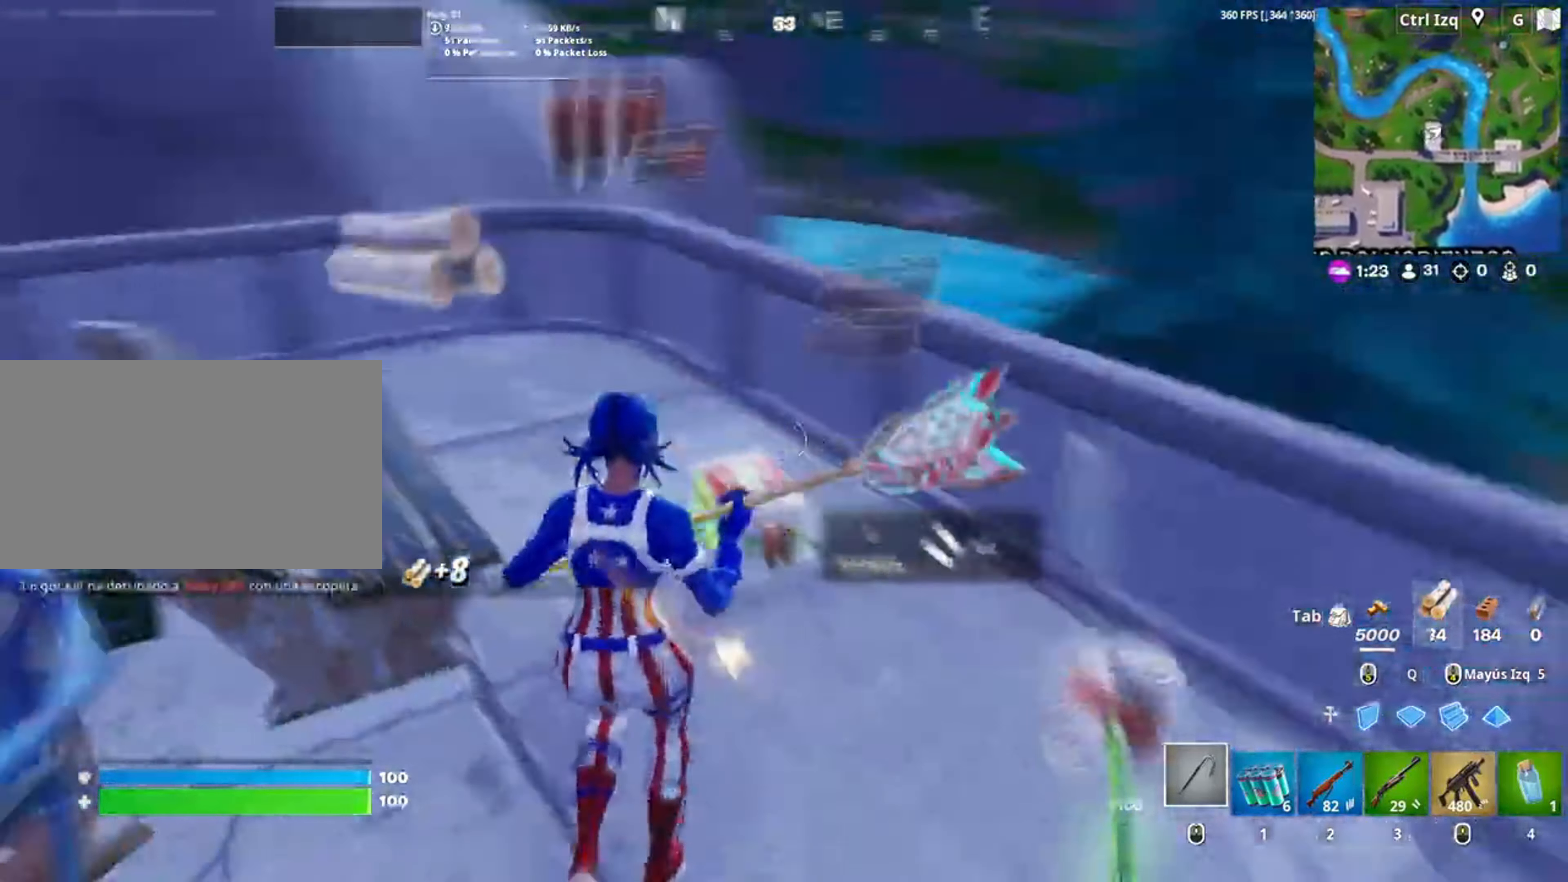
{"keys": ["w"], "mouse": [], "events": [[83, "e", "up"], [117, "mouse_left", "down"], [150, "e", "down"], [217, "e", "up"], [450, "3", "down"], [450, "mouse_left", "up"], [483, "3", "up"]]}
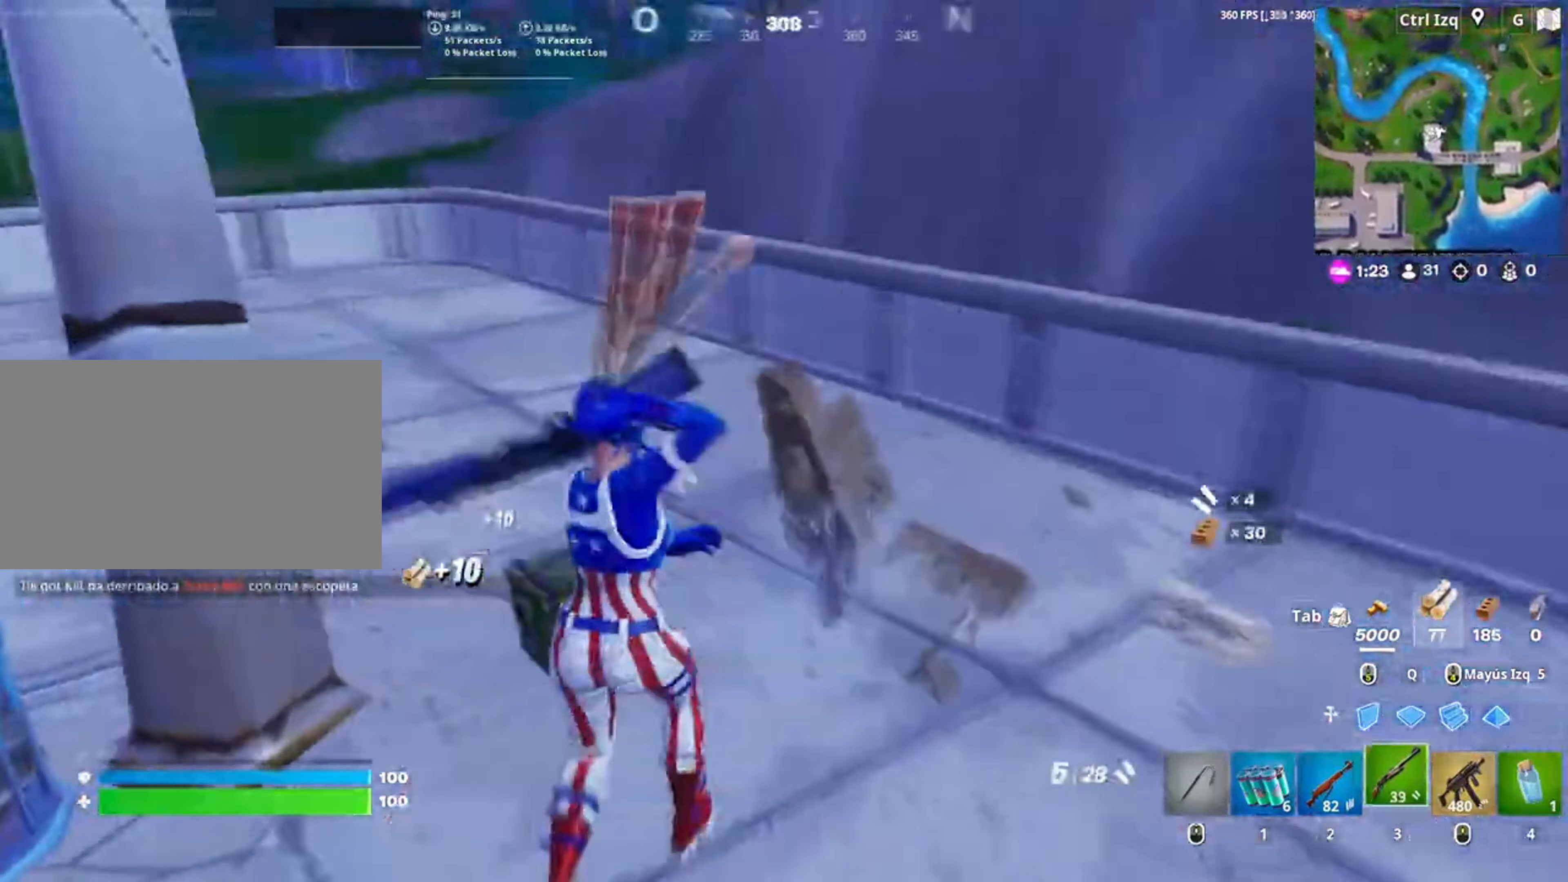
{"keys": ["w"], "mouse": [], "events": [[83, "mouse_wheel", "down"], [200, "mouse_wheel", "up"], [283, "v", "down"], [367, "v", "up"]]}
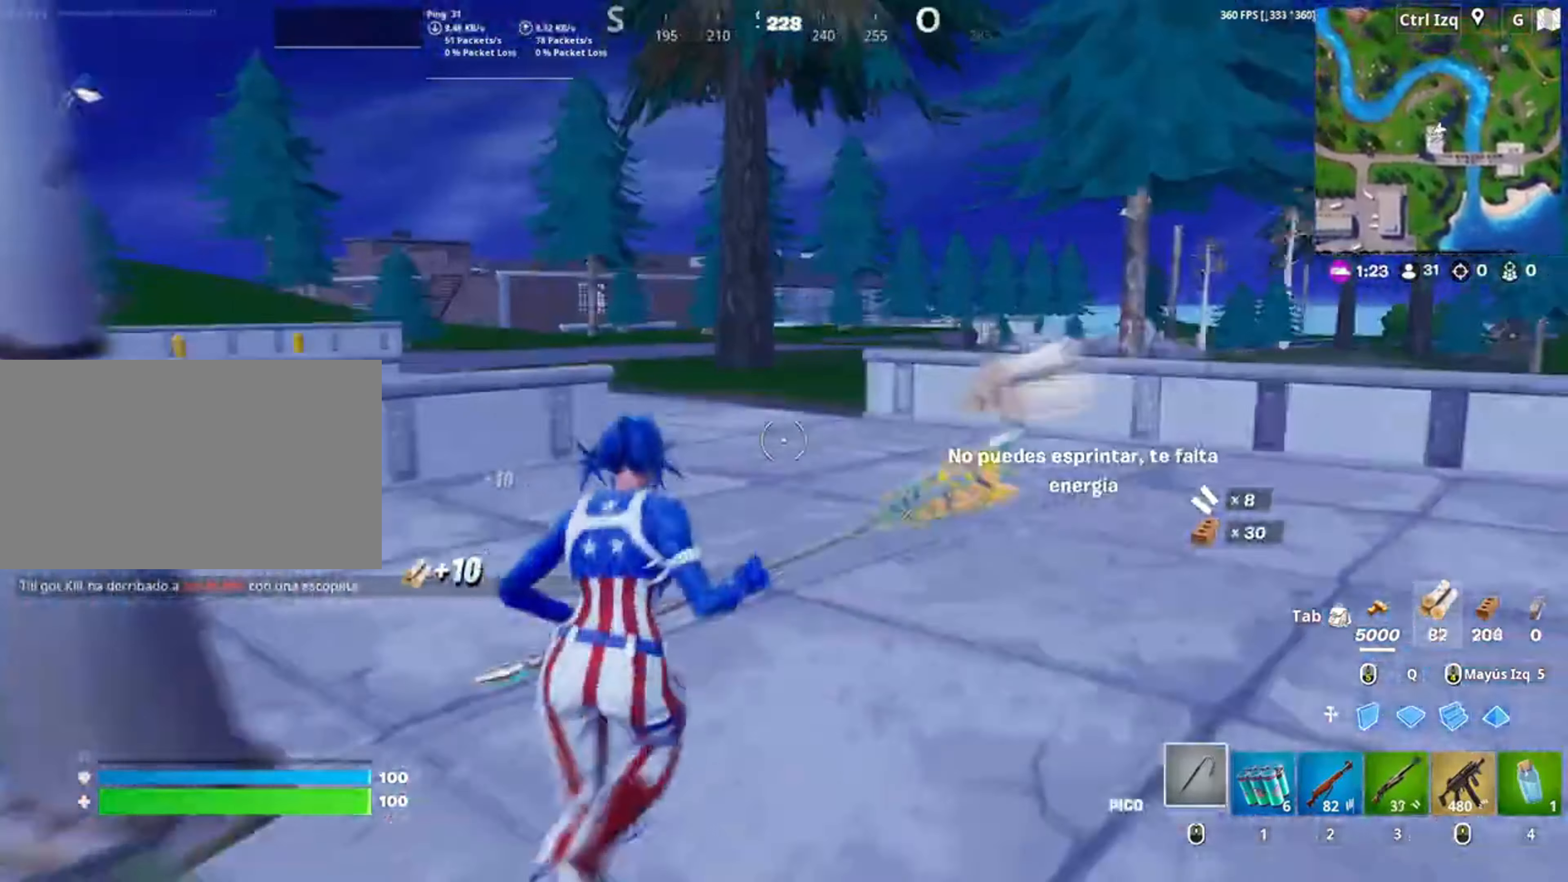
{"keys": ["w"], "mouse": [], "events": [[383, "3", "down"], [483, "3", "up"]]}
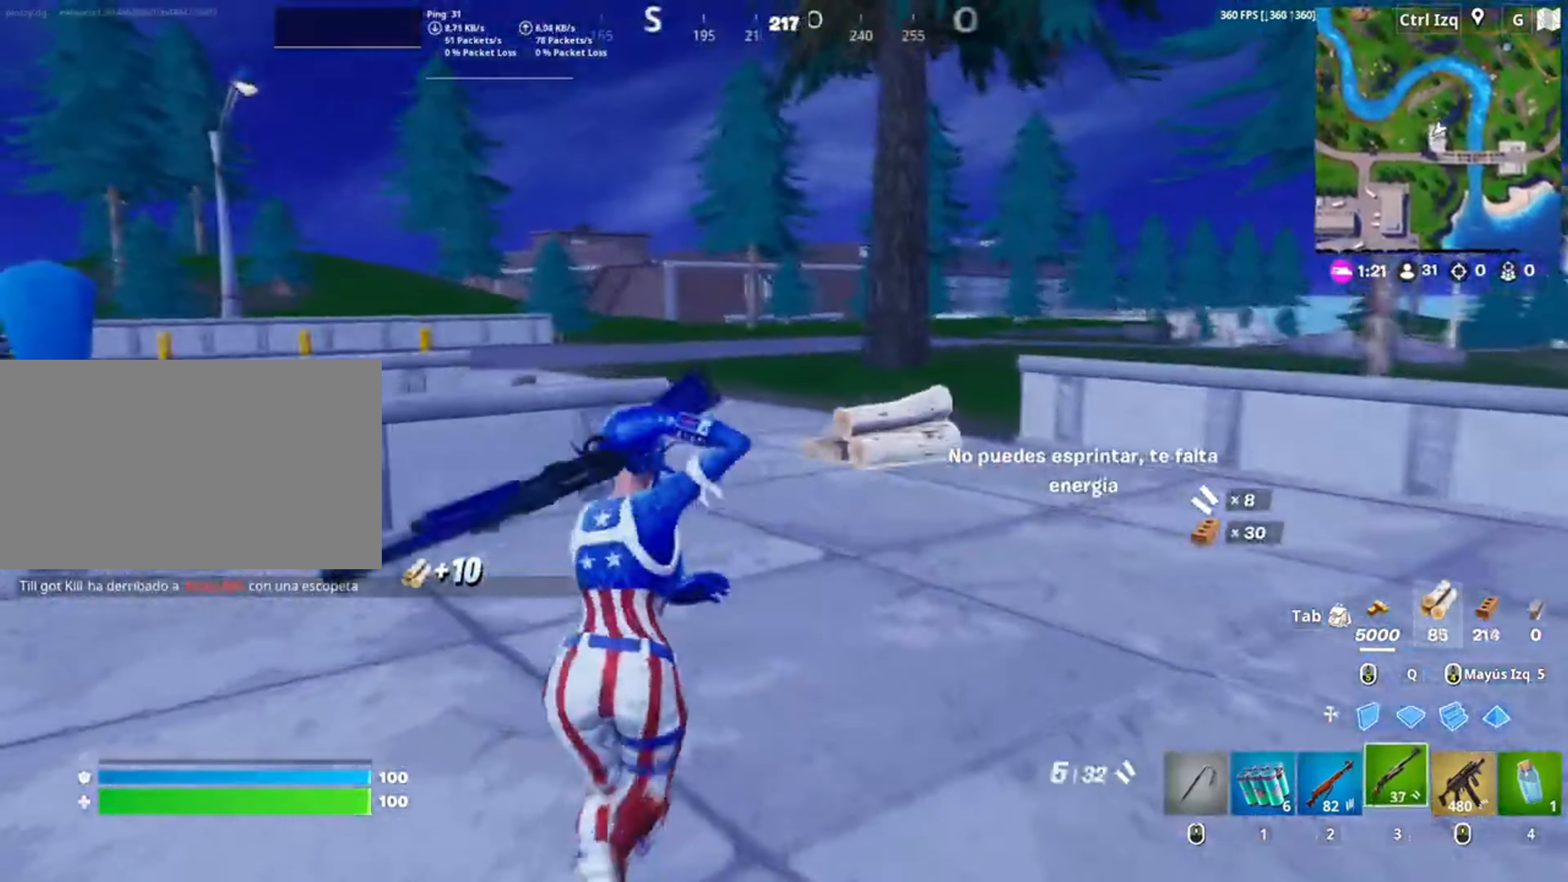
{"keys": ["3", "w"], "mouse": [], "events": [[17, "3", "down"], [17, "mouse_wheel", "down"], [117, "3", "up"], [217, "3", "down"], [217, "mouse_wheel", "up"], [250, "3", "up"], [250, "mouse_wheel", "down"], [283, "mouse_wheel", "up"], [350, "3", "down"]]}
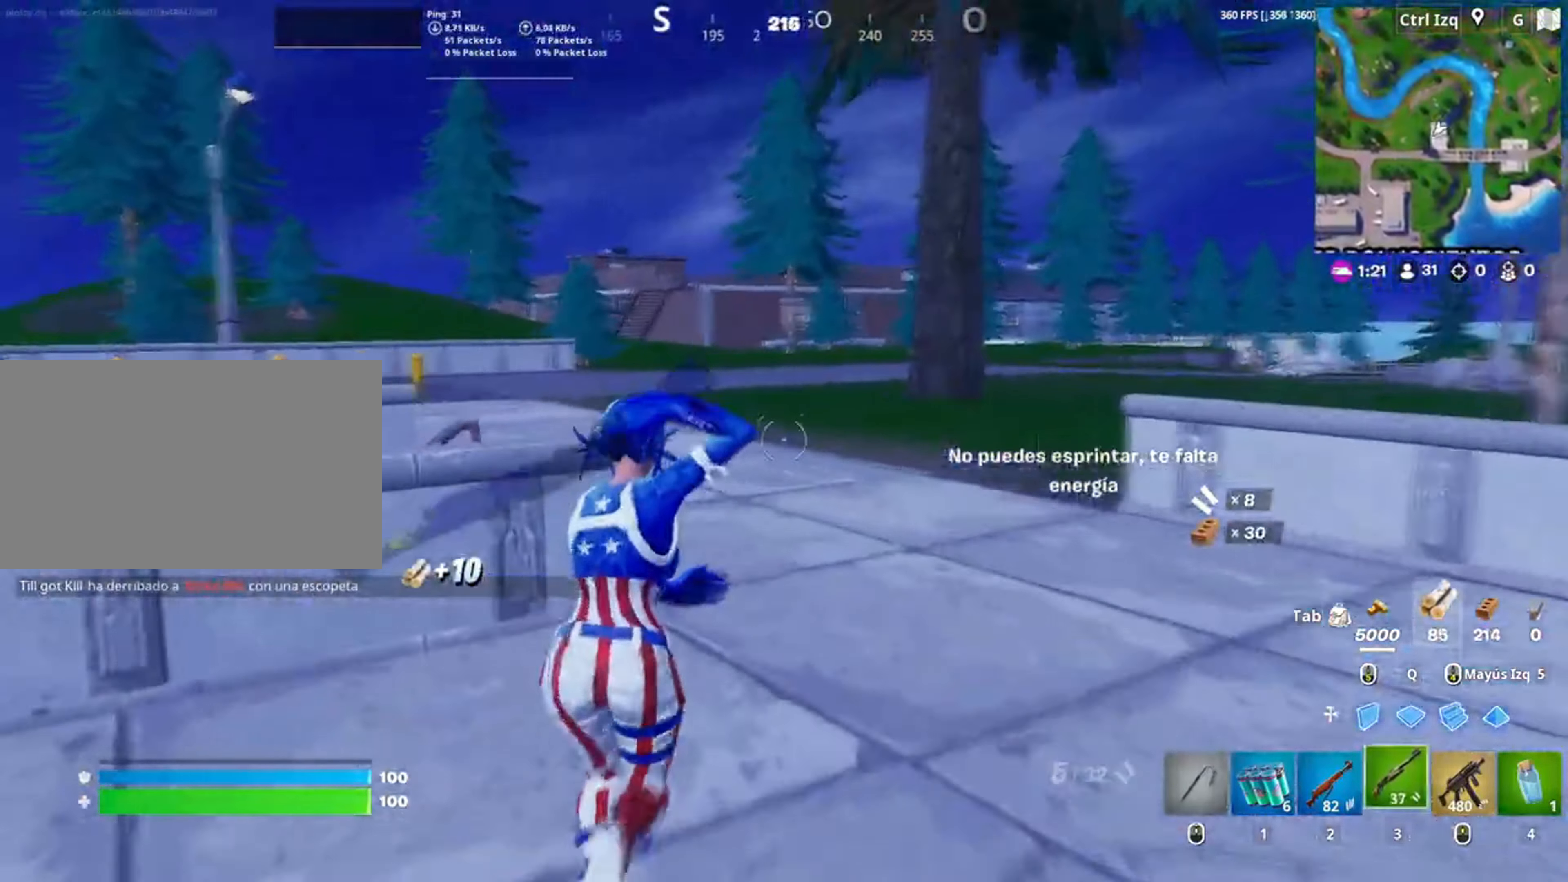
{"keys": ["w"], "mouse": [], "events": [[33, "3", "up"], [217, "d", "down"], [283, "space", "down"], [367, "space", "up"], [367, "w", "up"], [450, "d", "up"], [450, "w", "down"]]}